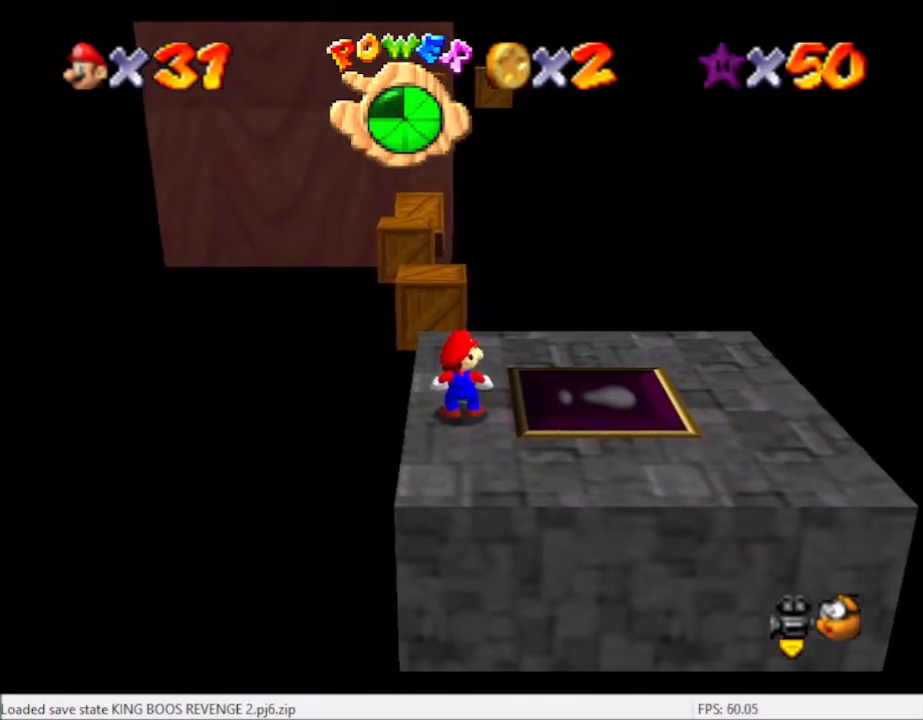
Gameplay with a controller (Xbox layout); each line is a JSON object with the inputs held at the frame after it. "events" lists button and stick changes between this image and that frame as [ms after this image, input, new state], when the widget could be followed in between. Not read: L3 R3.
{"buttons": ["A"], "left_stick": "center", "right_stick": "center", "events": [[467, "A", "down"]]}
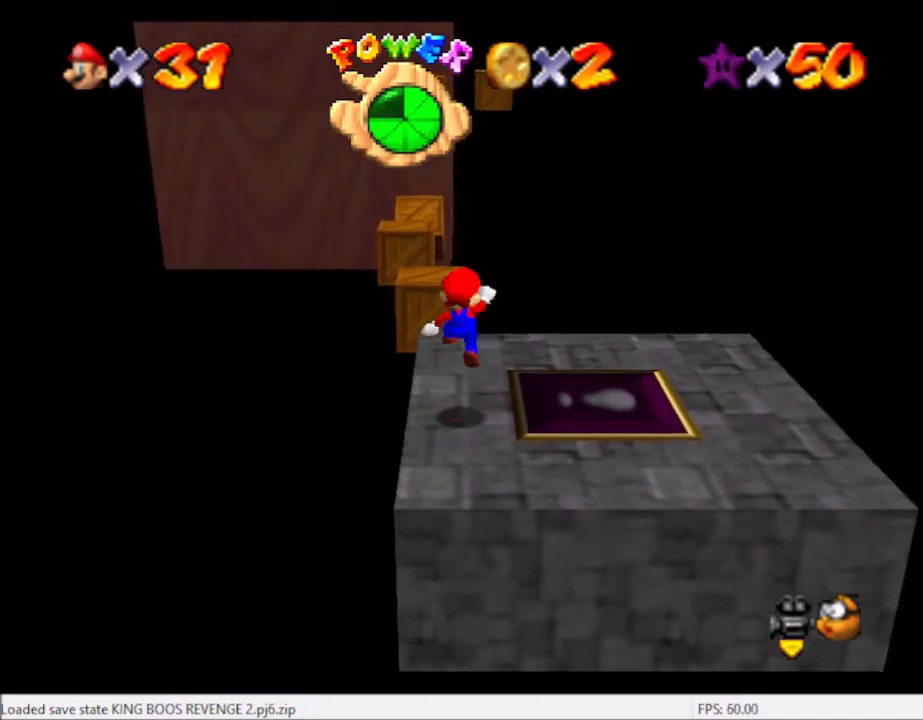
{"buttons": [], "left_stick": "left", "right_stick": "center", "events": [[134, "left_stick", "right"], [267, "A", "up"], [334, "B", "down"], [401, "left_stick", "left"], [434, "B", "up"]]}
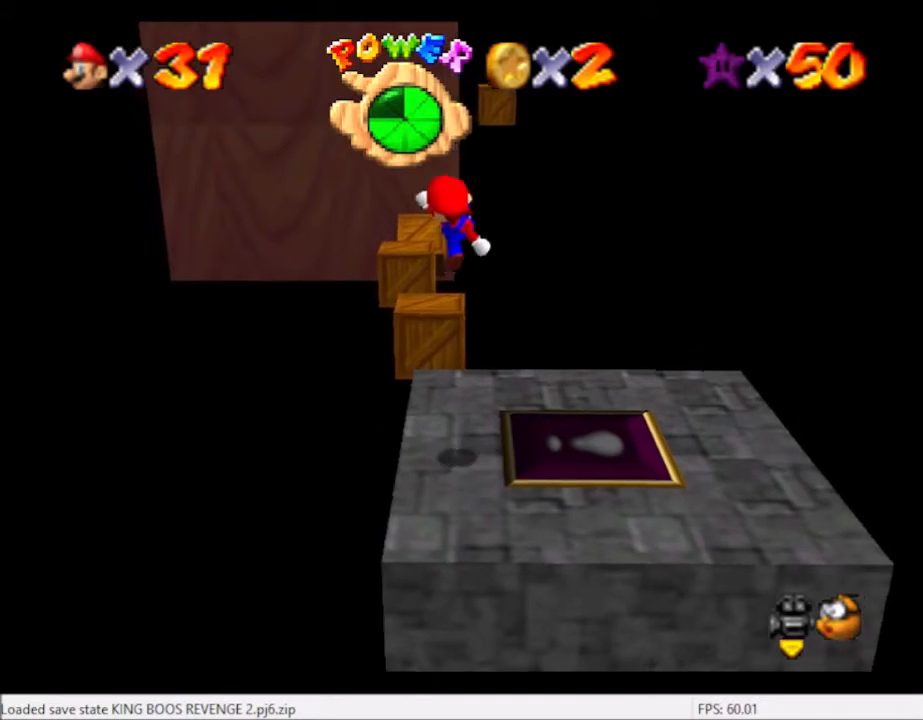
{"buttons": [], "left_stick": "right", "right_stick": "center", "events": [[267, "left_stick", "center"], [467, "left_stick", "right"]]}
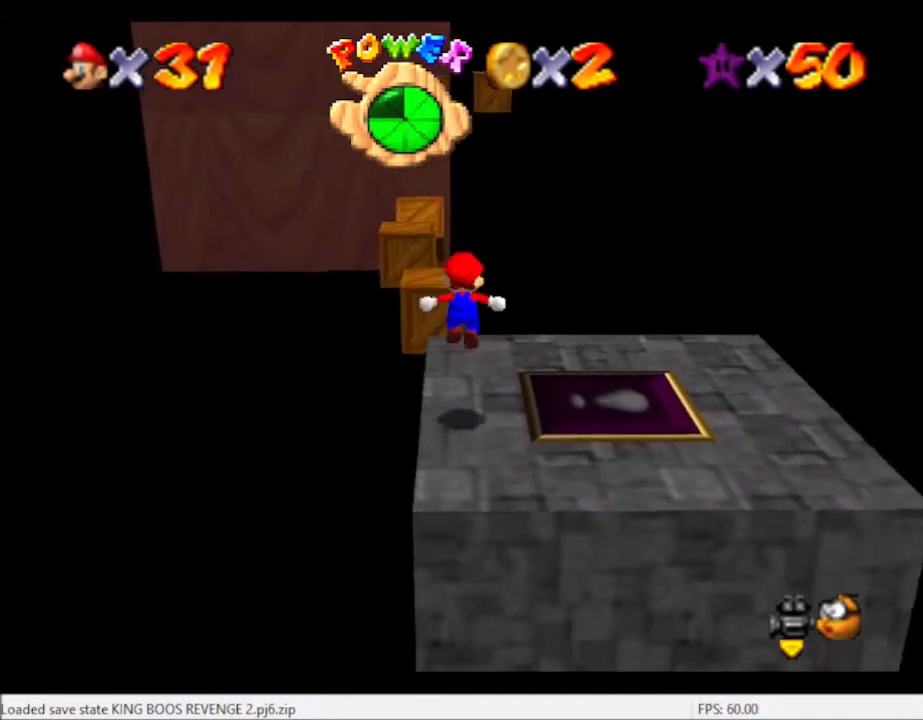
{"buttons": [], "left_stick": "right", "right_stick": "center", "events": [[34, "A", "down"], [501, "A", "up"]]}
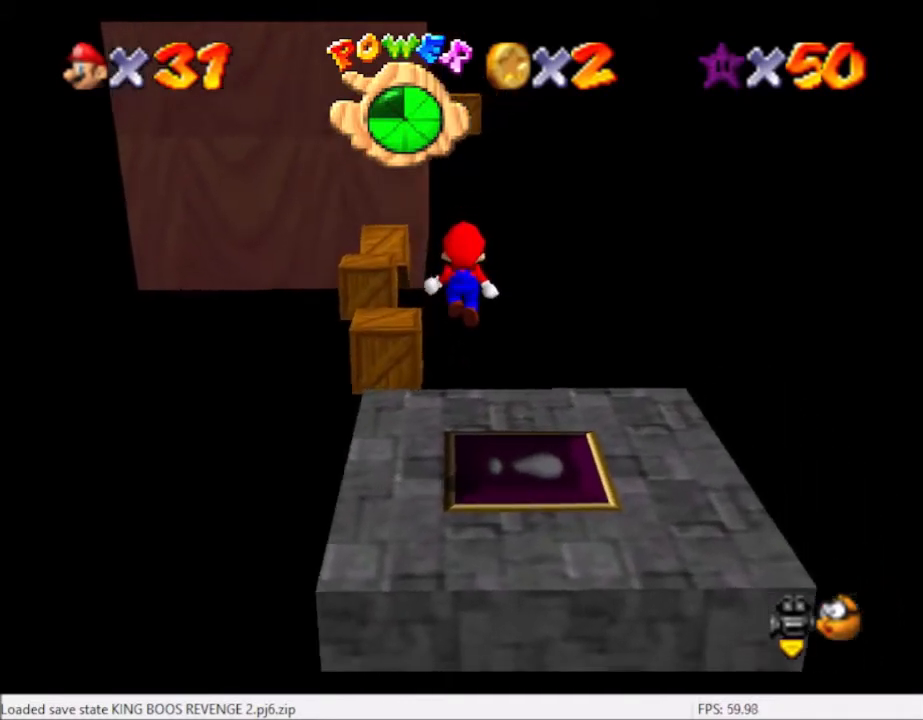
{"buttons": [], "left_stick": "left", "right_stick": "center", "events": [[66, "left_stick", "center"], [167, "left_stick", "left"], [200, "B", "down"], [333, "B", "up"]]}
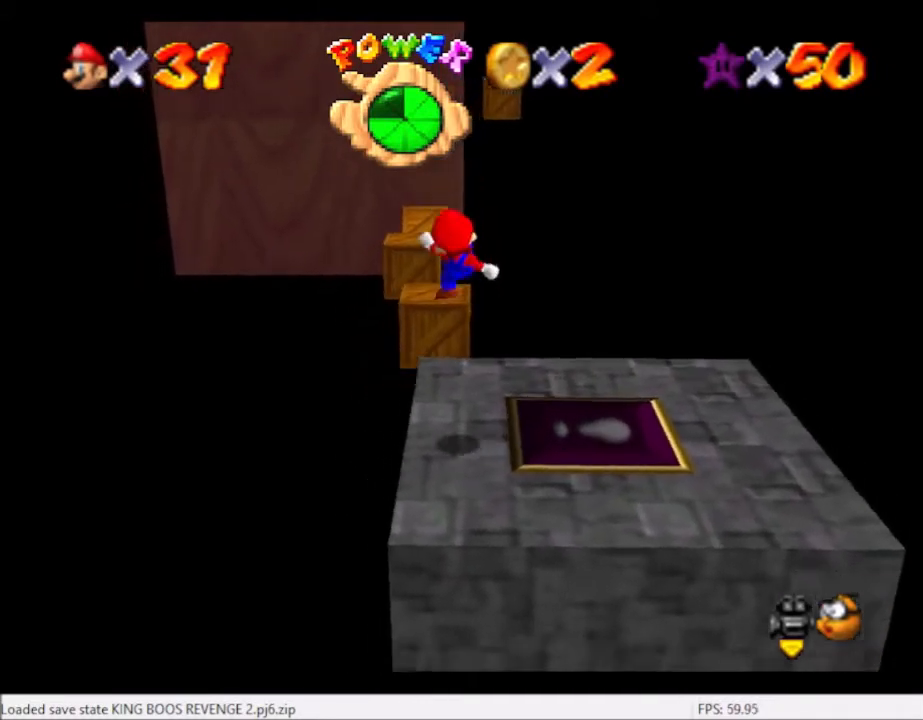
{"buttons": ["A"], "left_stick": "right", "right_stick": "center", "events": [[100, "left_stick", "center"], [367, "A", "down"], [367, "left_stick", "right"]]}
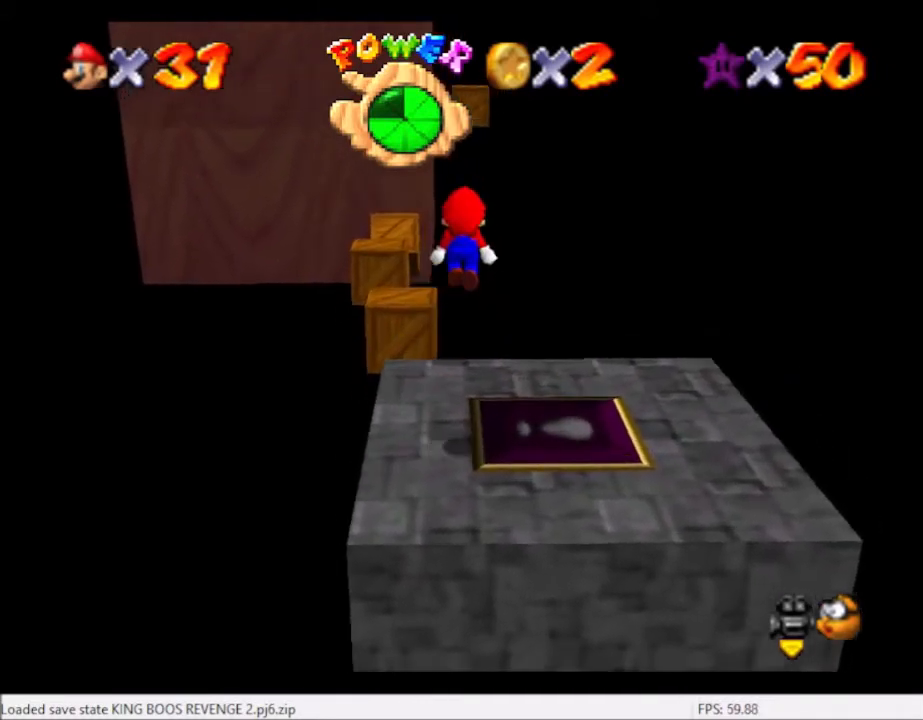
{"buttons": ["B"], "left_stick": "center", "right_stick": "center", "events": [[167, "A", "up"], [200, "left_stick", "center"], [400, "B", "down"]]}
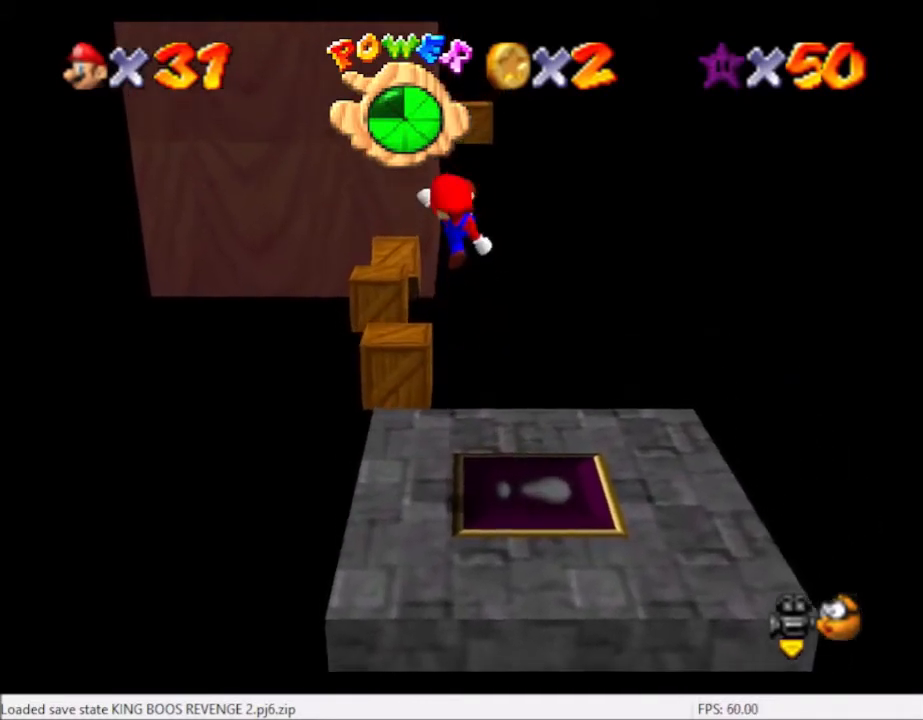
{"buttons": [], "left_stick": "center", "right_stick": "center", "events": [[67, "B", "up"]]}
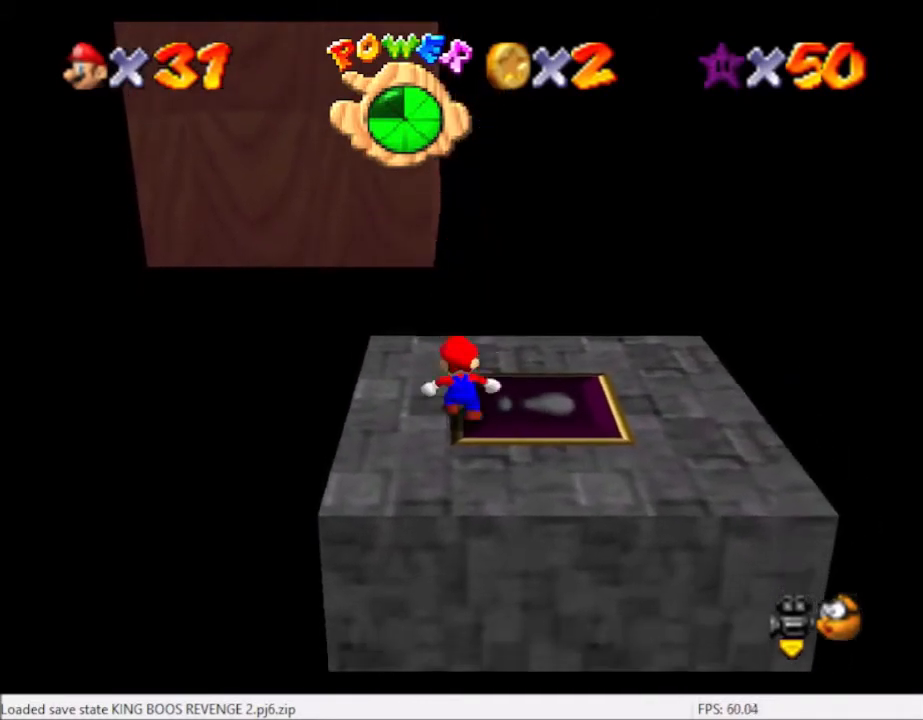
{"buttons": [], "left_stick": "left", "right_stick": "center", "events": [[133, "A", "down"], [300, "left_stick", "left"], [400, "A", "up"]]}
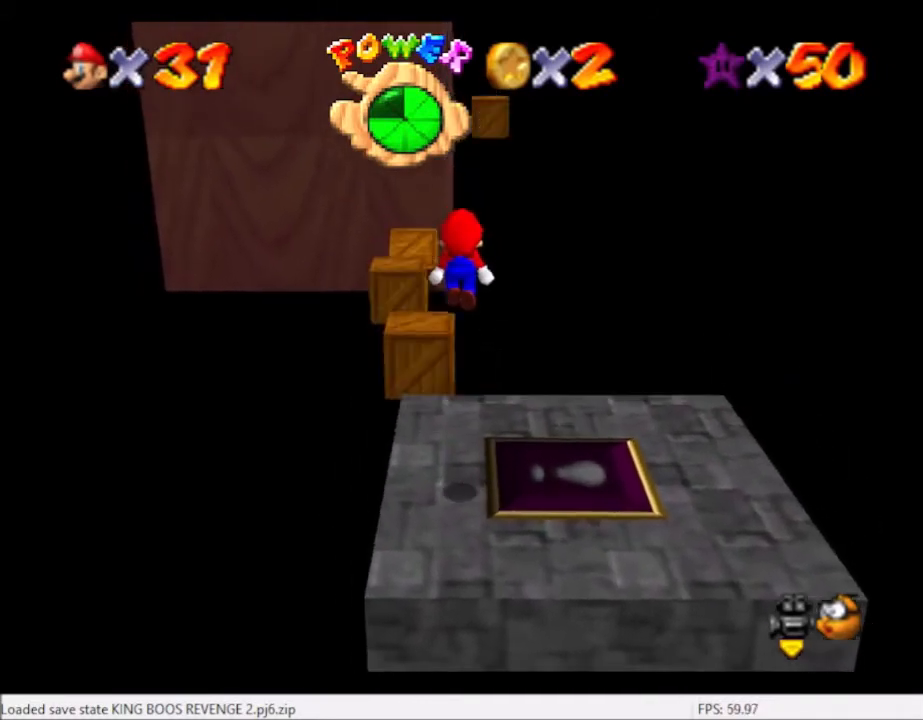
{"buttons": [], "left_stick": "center", "right_stick": "center", "events": [[100, "B", "down"], [100, "left_stick", "center"], [200, "B", "up"]]}
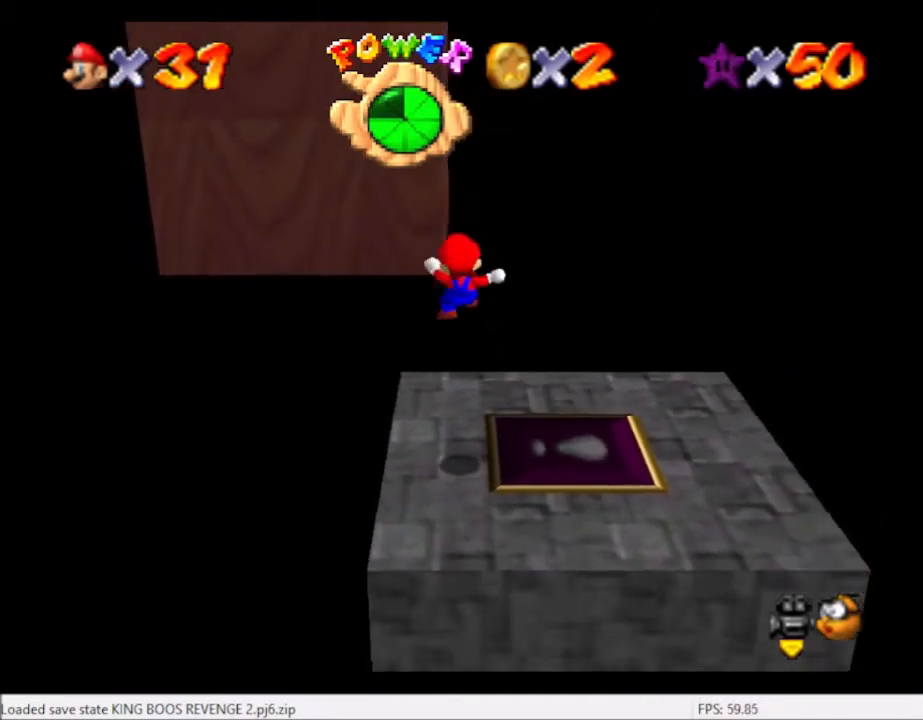
{"buttons": [], "left_stick": "right", "right_stick": "center", "events": [[300, "left_stick", "right"], [333, "A", "down"], [400, "A", "up"]]}
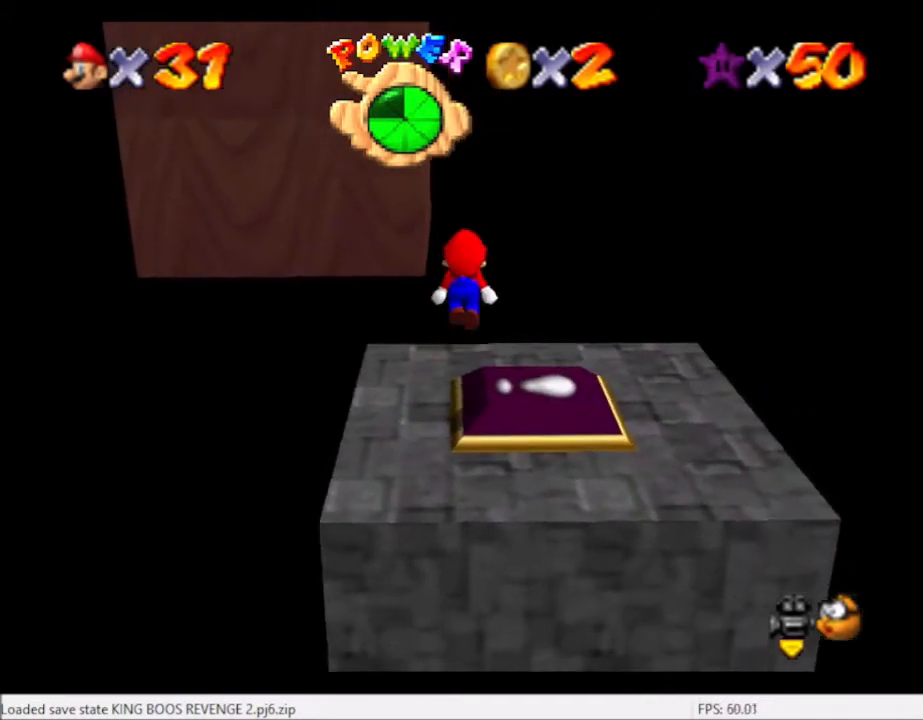
{"buttons": ["A"], "left_stick": "left", "right_stick": "center", "events": [[334, "left_stick", "left"], [401, "A", "down"]]}
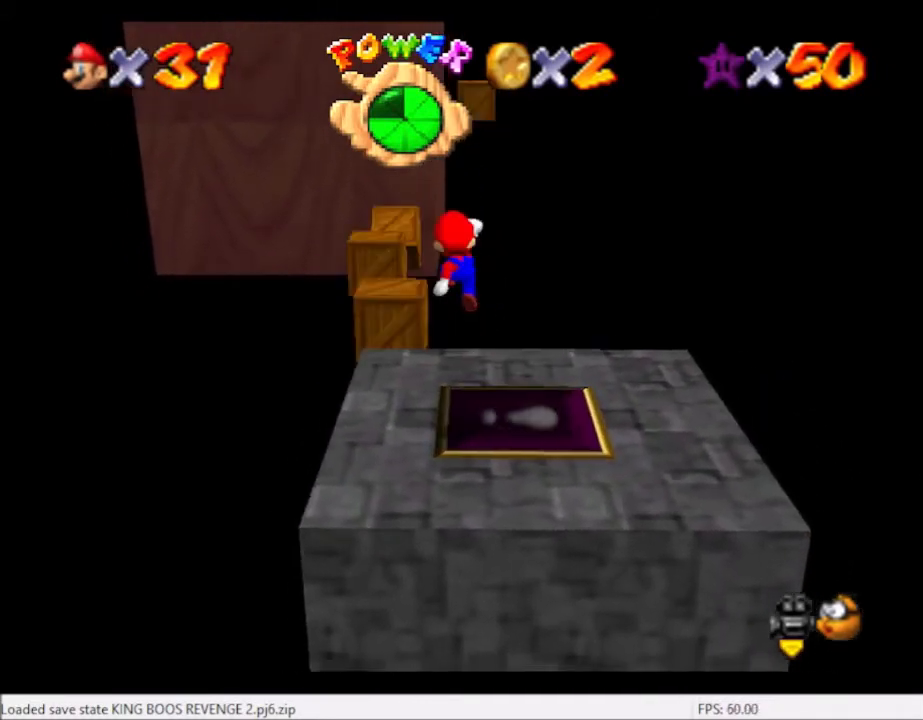
{"buttons": [], "left_stick": "up-left", "right_stick": "center", "events": [[133, "left_stick", "up-left"], [167, "A", "up"]]}
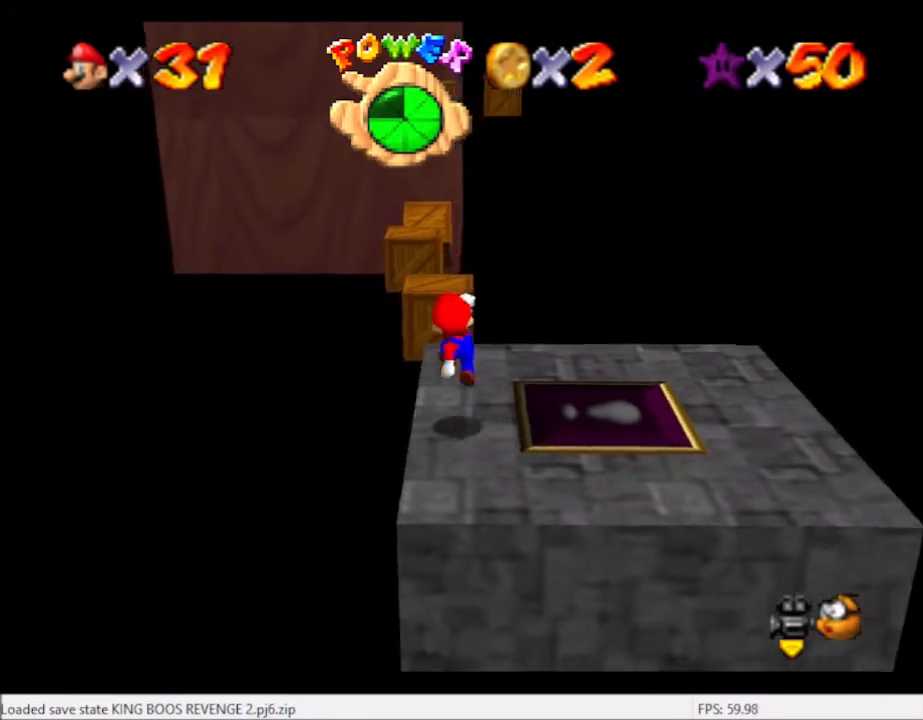
{"buttons": [], "left_stick": "up", "right_stick": "center", "events": [[167, "left_stick", "up"]]}
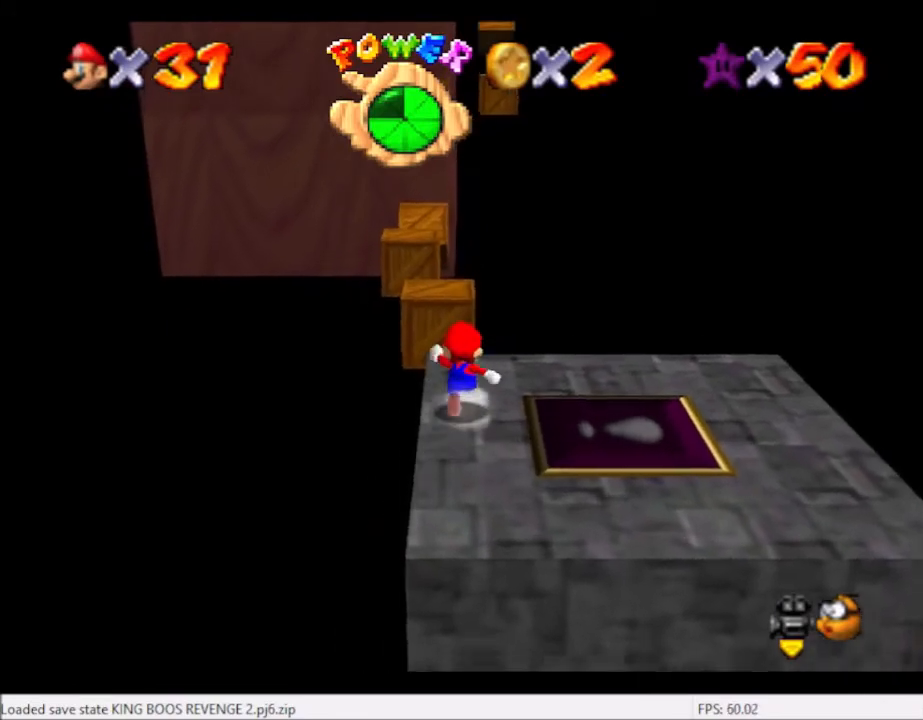
{"buttons": ["A"], "left_stick": "up-left", "right_stick": "center", "events": [[400, "A", "down"], [500, "left_stick", "up-left"]]}
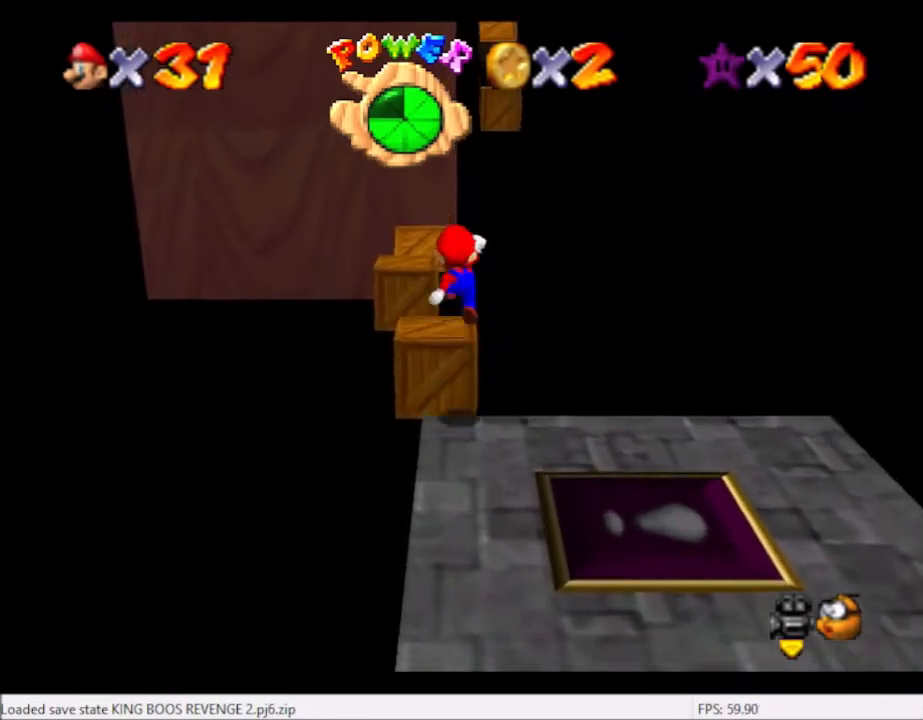
{"buttons": [], "left_stick": "center", "right_stick": "right", "events": [[134, "A", "up"], [301, "right_stick", "right"], [434, "left_stick", "center"]]}
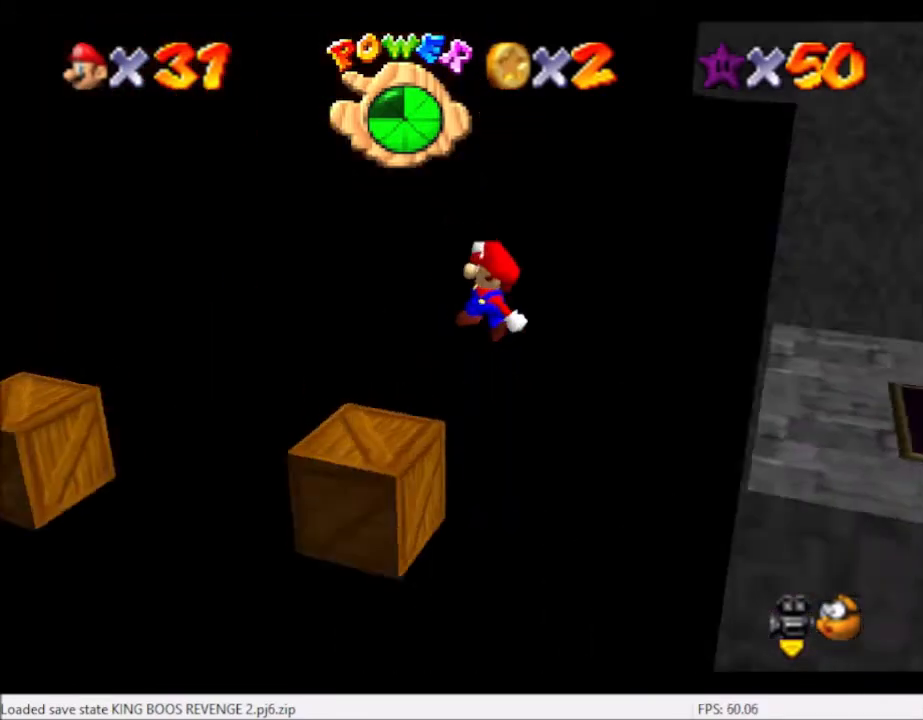
{"buttons": ["A"], "left_stick": "left", "right_stick": "center", "events": [[100, "left_stick", "left"], [100, "right_stick", "center"], [300, "A", "down"], [367, "left_stick", "center"], [500, "left_stick", "left"]]}
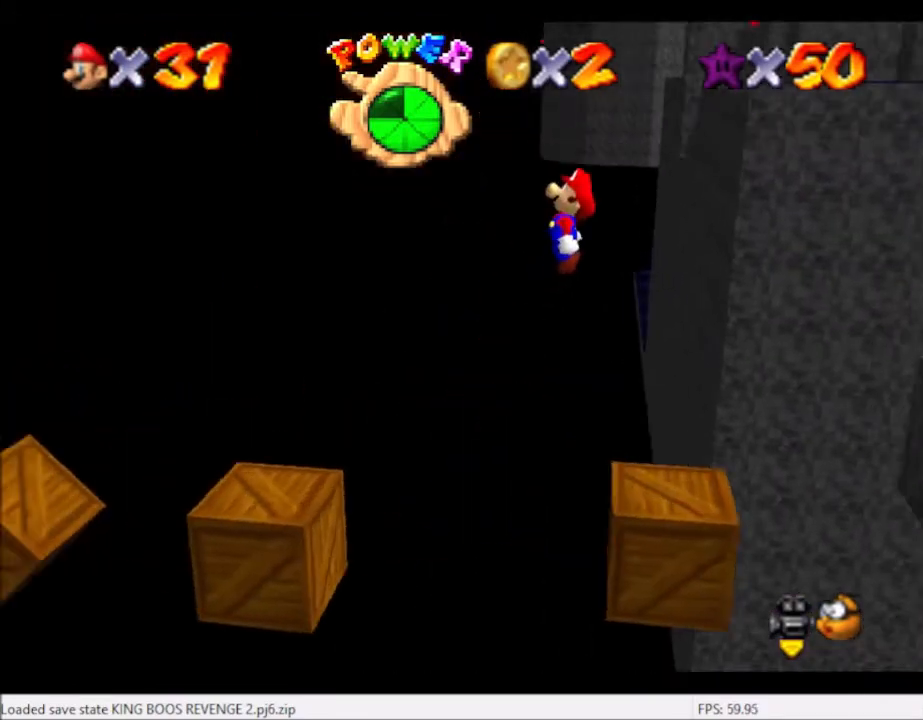
{"buttons": ["B"], "left_stick": "center", "right_stick": "center", "events": [[100, "A", "up"], [167, "left_stick", "down"], [267, "left_stick", "right"], [334, "left_stick", "center"], [401, "B", "down"]]}
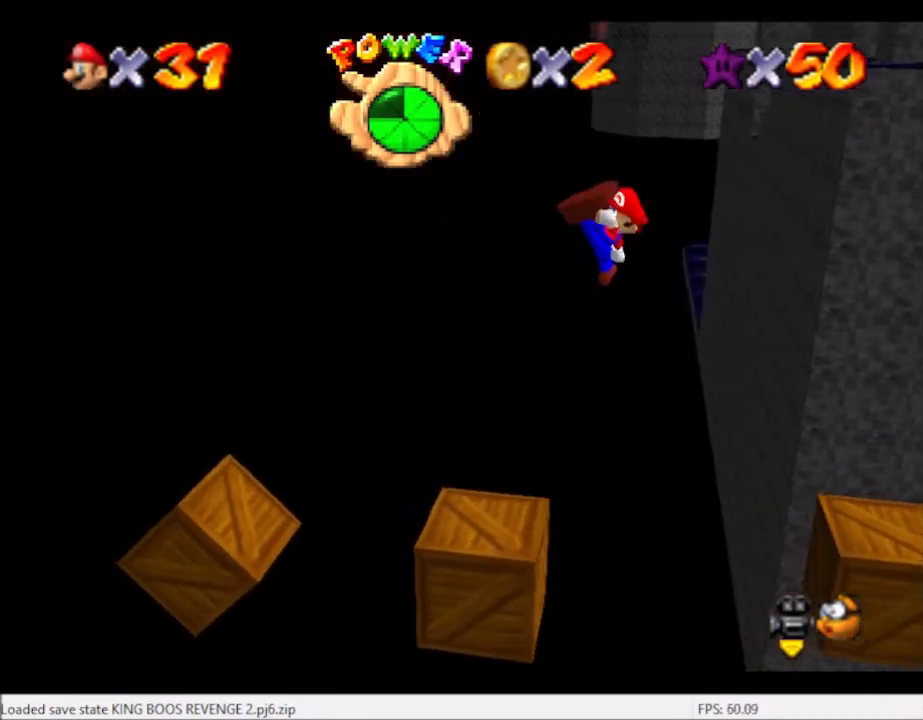
{"buttons": [], "left_stick": "left", "right_stick": "center", "events": [[33, "B", "up"], [33, "left_stick", "right"], [267, "left_stick", "center"], [434, "left_stick", "left"]]}
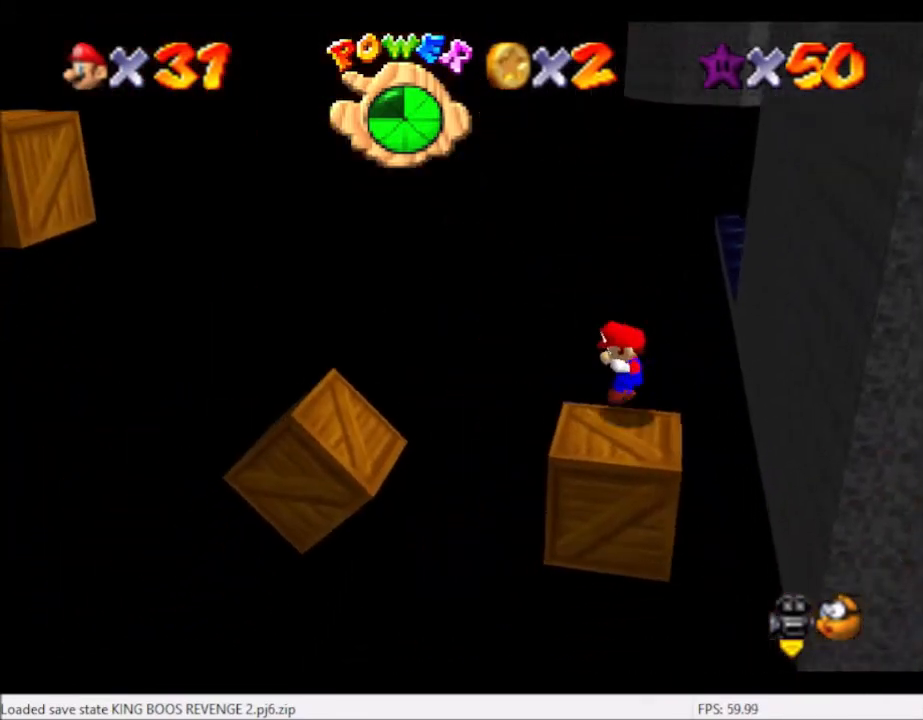
{"buttons": [], "left_stick": "left", "right_stick": "center", "events": [[134, "A", "down"], [301, "A", "up"]]}
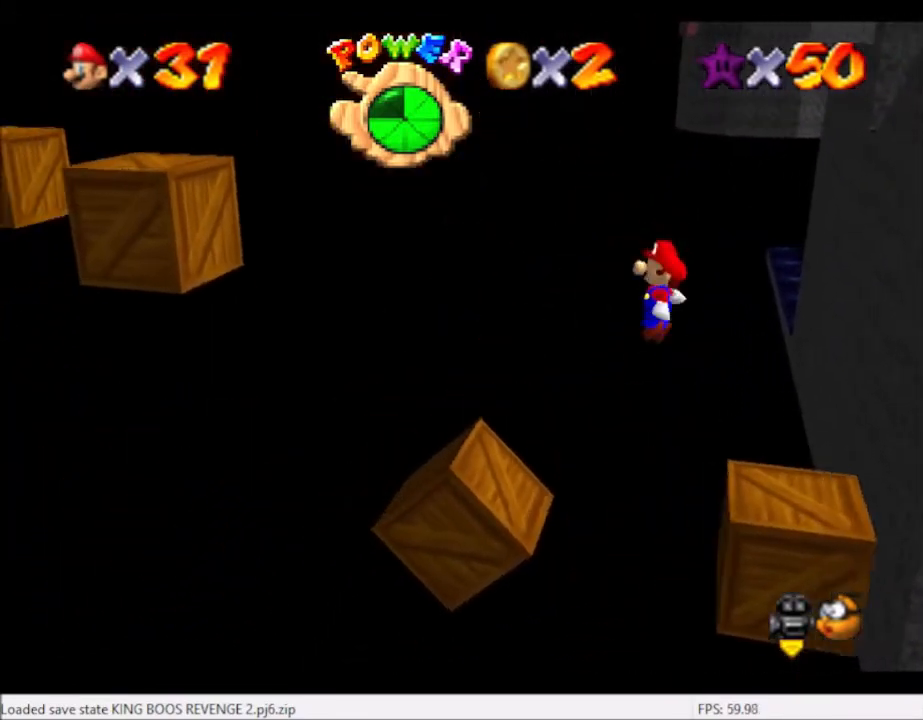
{"buttons": ["A"], "left_stick": "left", "right_stick": "center", "events": [[400, "A", "down"]]}